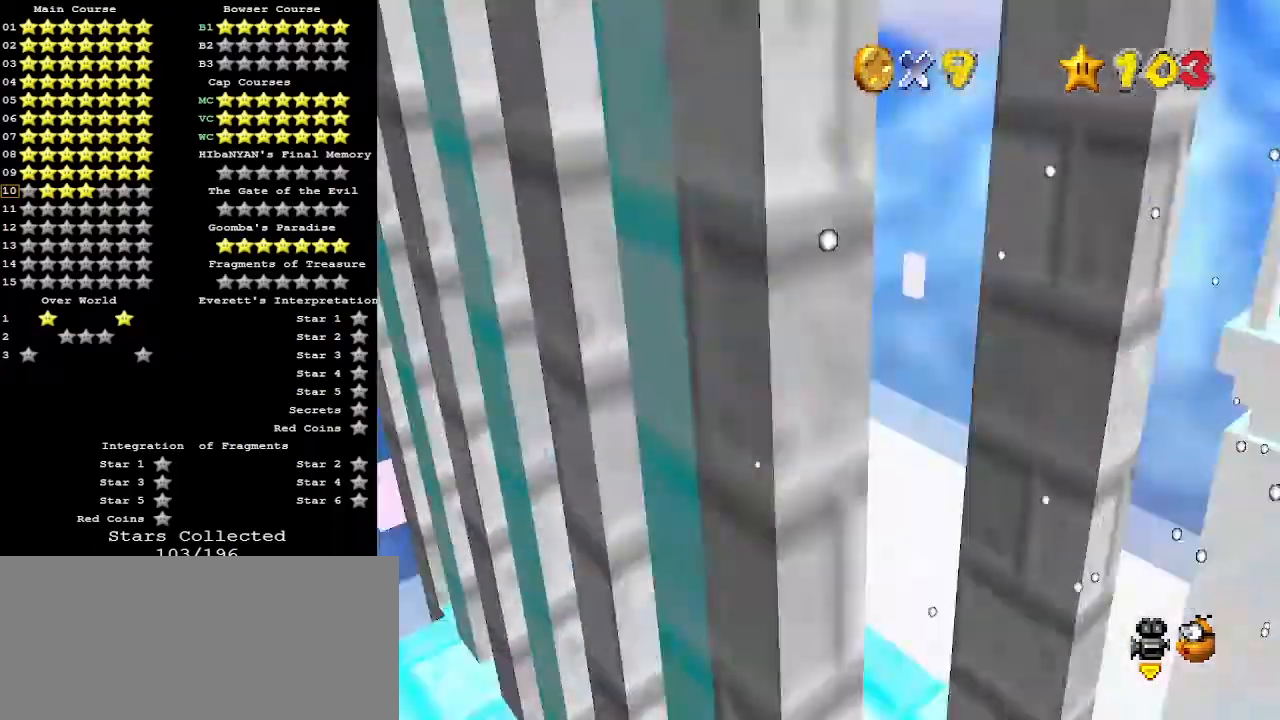
Gameplay with a controller (Nintendo layout); each line is a JSON object with the inputs held at the frame after it. "events" lists button and stick changes between this image and that frame as [ms after this image, input, new state], when the widget could be followed in between. Not read: L3 R3.
{"buttons": ["A"], "left_stick": "down", "events": [[67, "C_RIGHT", "up"], [133, "left_stick", "down-right"], [433, "left_stick", "down"], [500, "A", "down"]]}
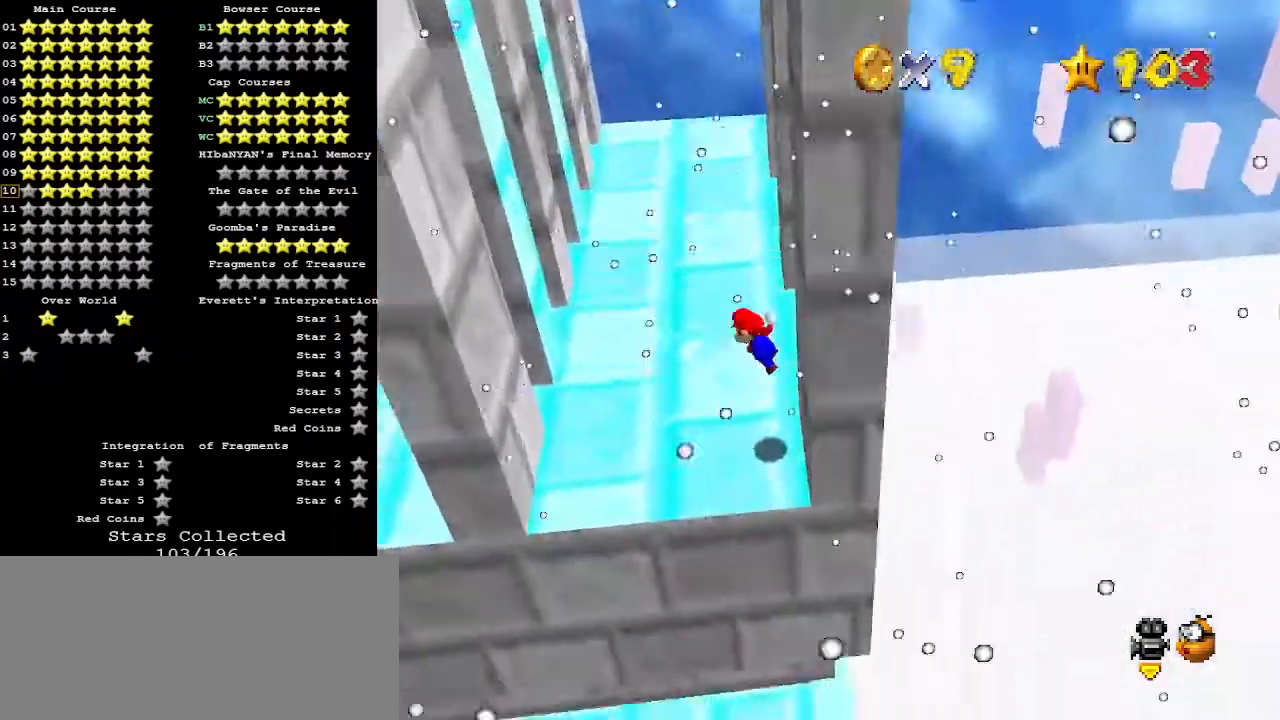
{"buttons": [], "left_stick": "left", "events": [[67, "left_stick", "down-left"], [133, "A", "up"], [200, "left_stick", "left"]]}
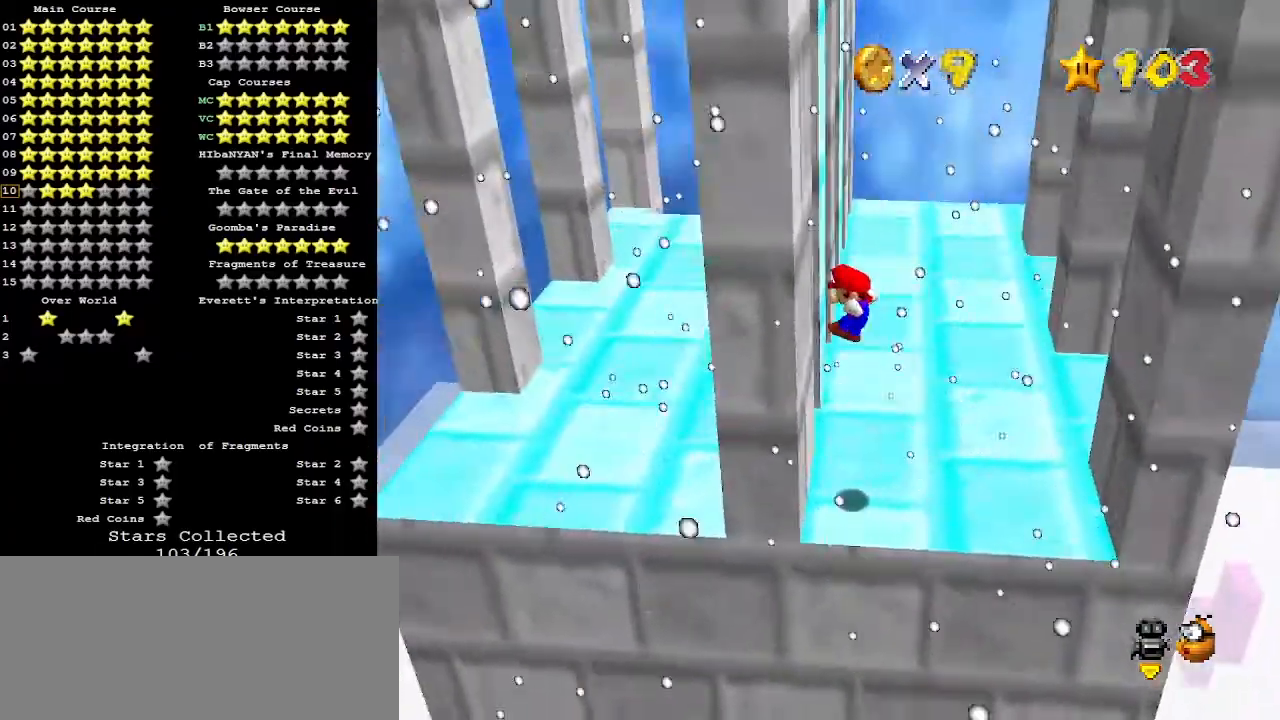
{"buttons": [], "left_stick": "right", "events": [[67, "left_stick", "down-right"], [100, "A", "down"], [233, "left_stick", "right"], [467, "A", "up"]]}
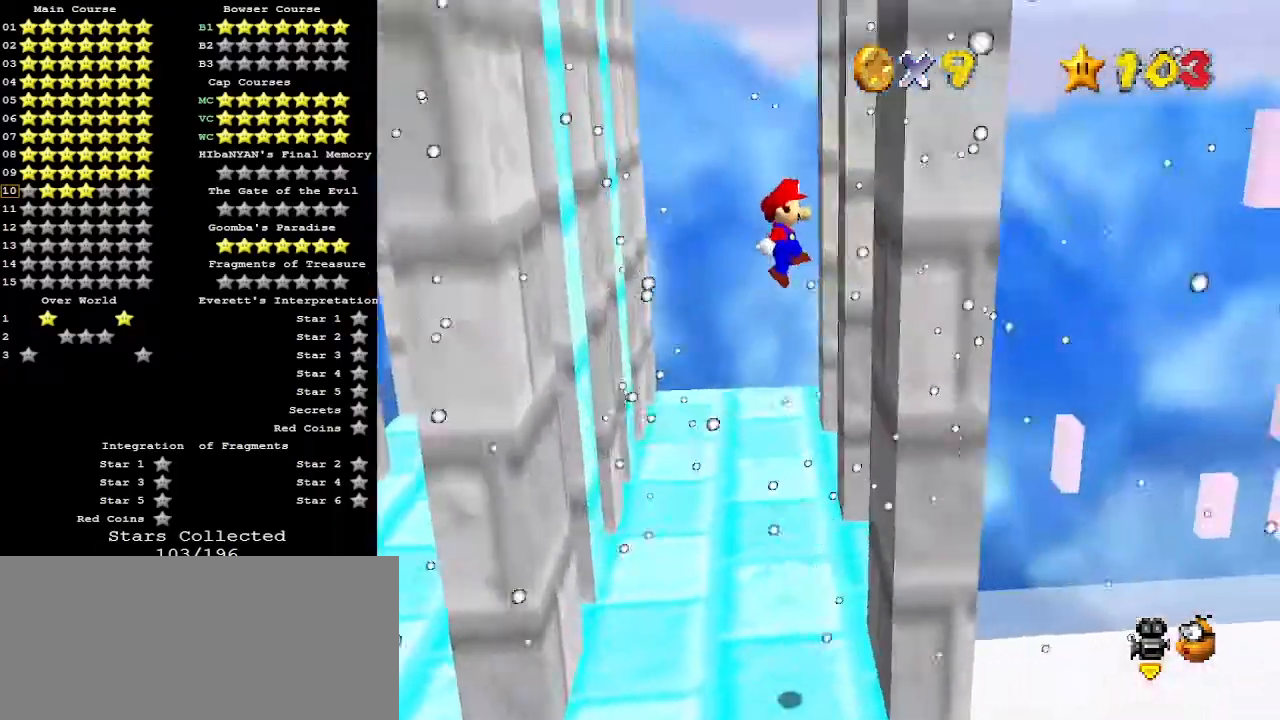
{"buttons": ["A"], "left_stick": "left", "events": [[33, "left_stick", "center"], [200, "left_stick", "left"], [233, "A", "down"]]}
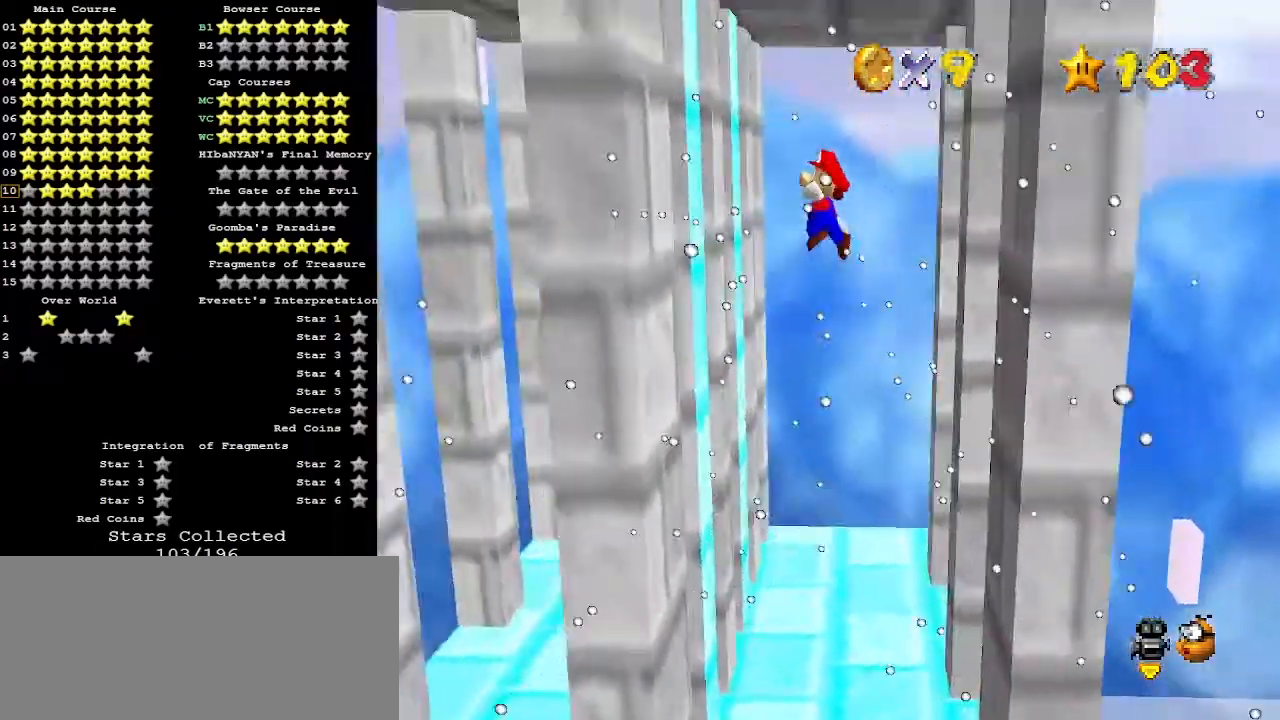
{"buttons": ["A"], "left_stick": "right", "events": [[67, "left_stick", "down-left"], [133, "A", "up"], [233, "left_stick", "down-right"], [300, "A", "down"], [300, "left_stick", "right"]]}
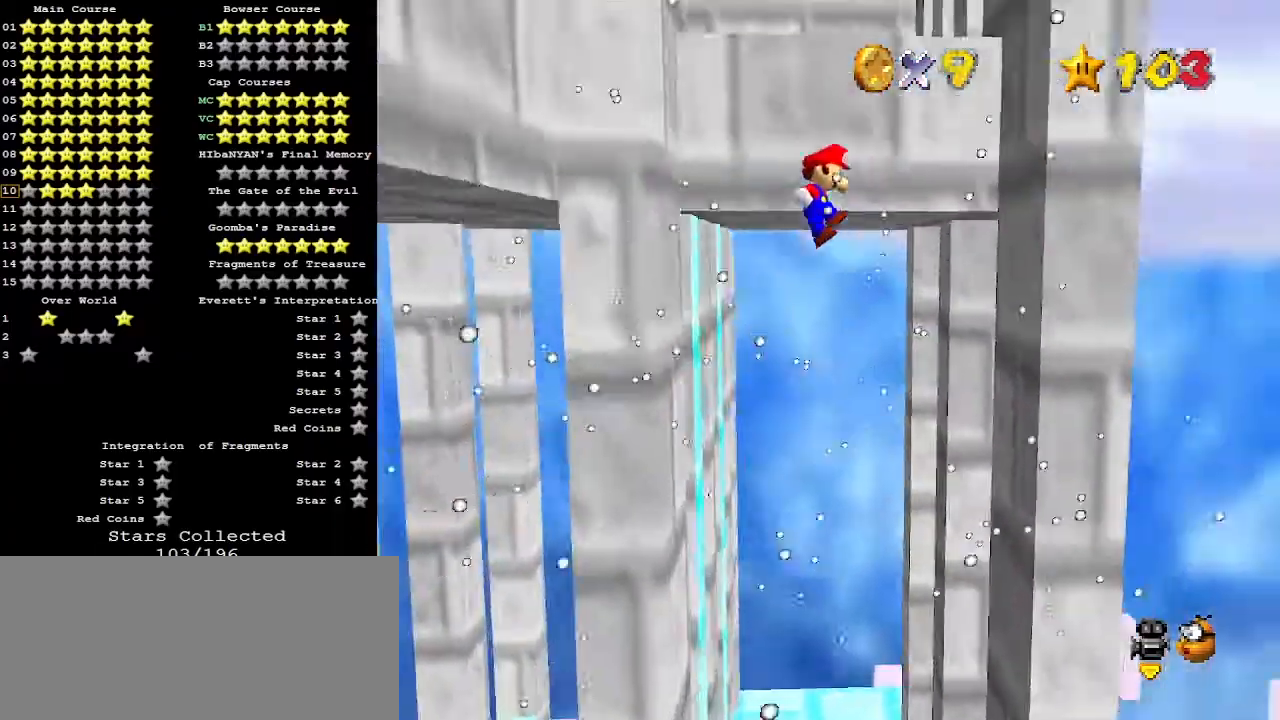
{"buttons": ["A"], "left_stick": "left", "events": [[167, "A", "up"], [367, "left_stick", "left"], [400, "A", "down"]]}
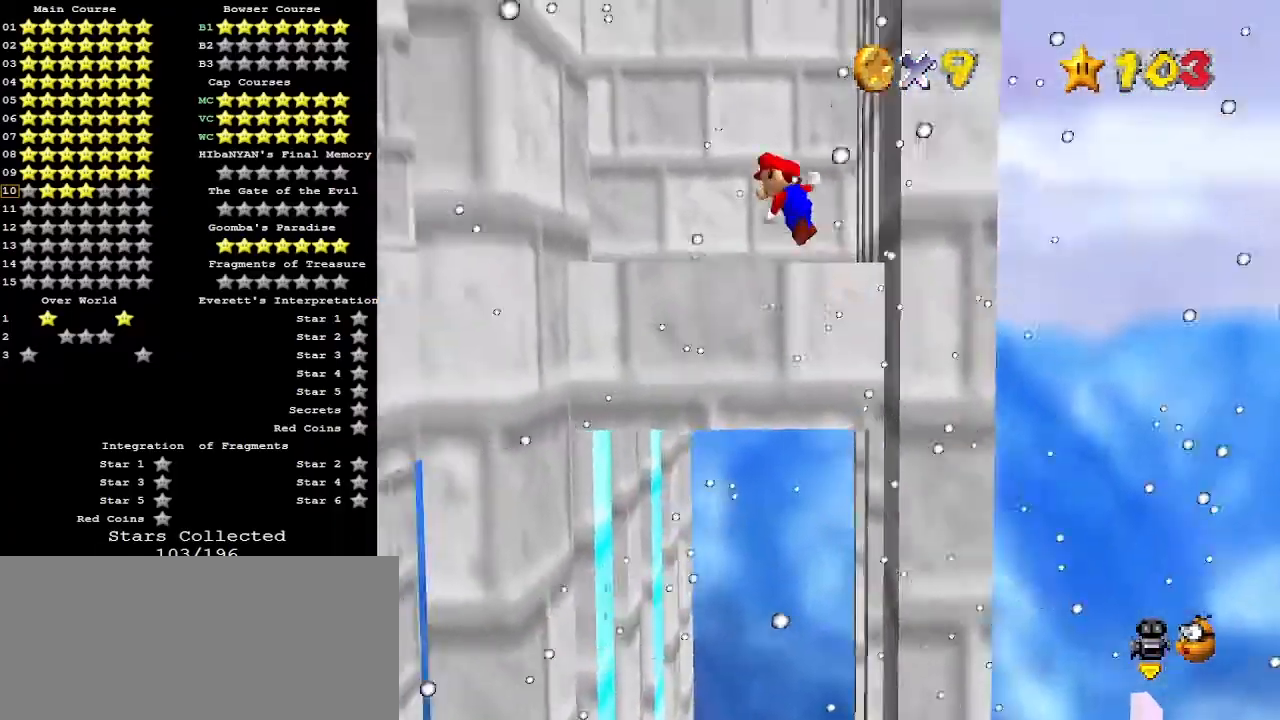
{"buttons": ["A"], "left_stick": "down-right", "events": [[33, "A", "up"], [100, "C_RIGHT", "down"], [167, "C_RIGHT", "up"], [433, "left_stick", "down-right"], [500, "A", "down"]]}
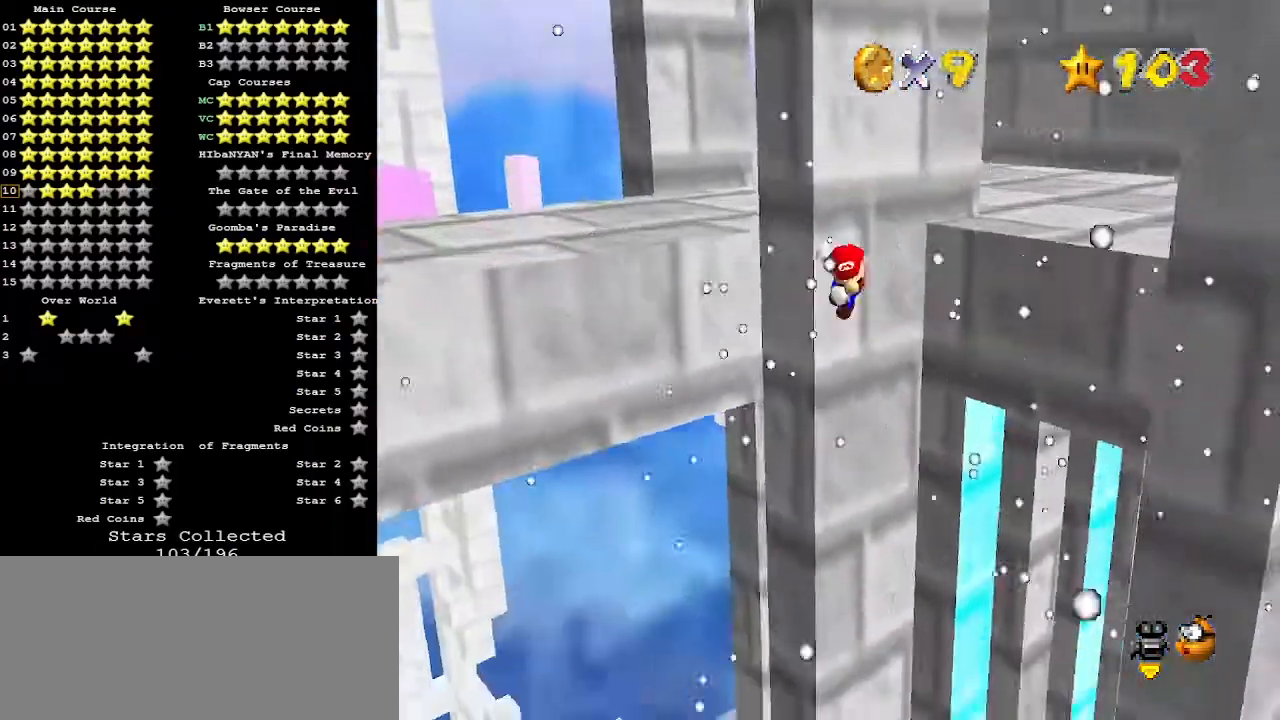
{"buttons": [], "left_stick": "down-right", "events": [[300, "A", "up"]]}
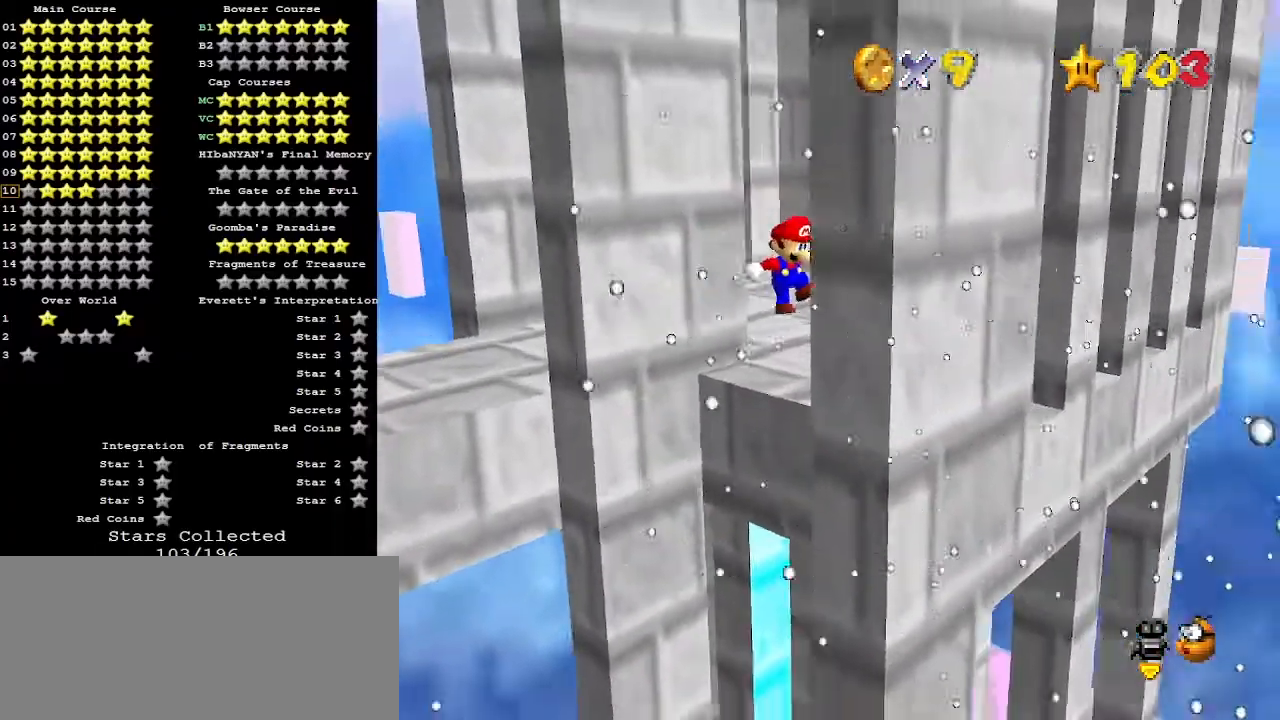
{"buttons": [], "left_stick": "up-left", "events": [[100, "left_stick", "up-left"], [133, "A", "down"], [333, "A", "up"]]}
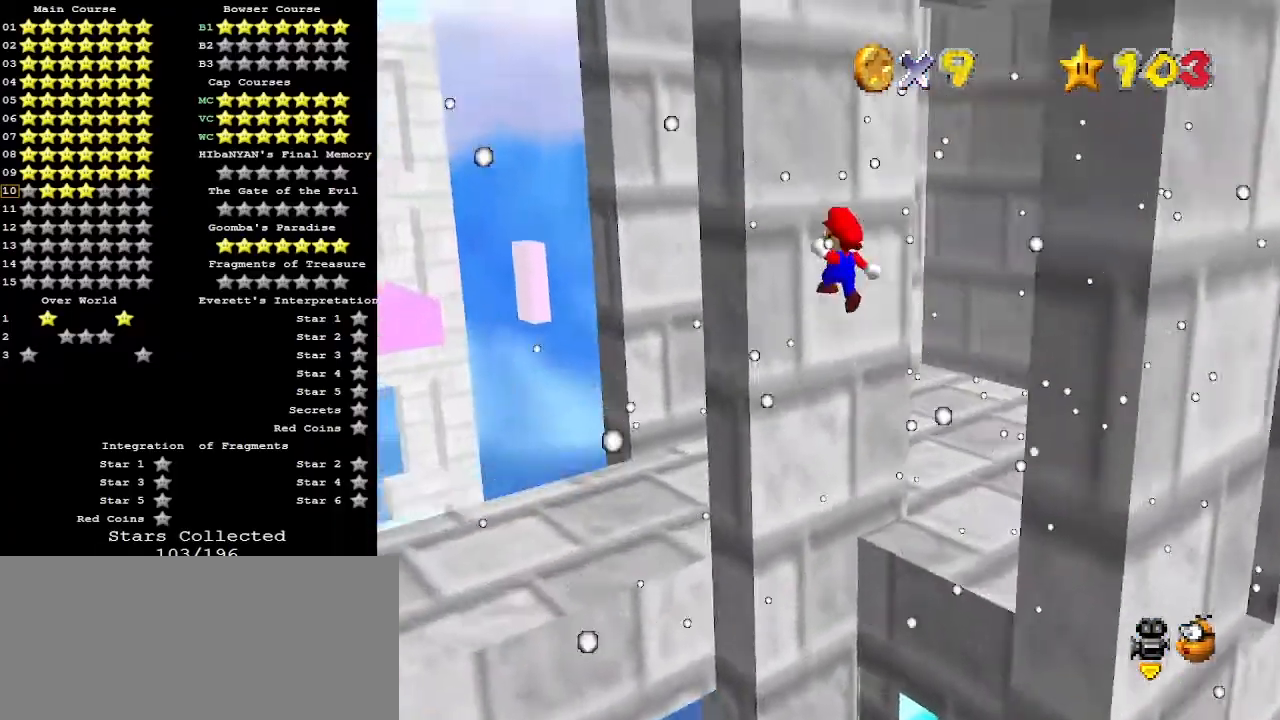
{"buttons": [], "left_stick": "down-right", "events": [[133, "left_stick", "center"], [200, "left_stick", "down-right"], [267, "A", "down"], [433, "A", "up"]]}
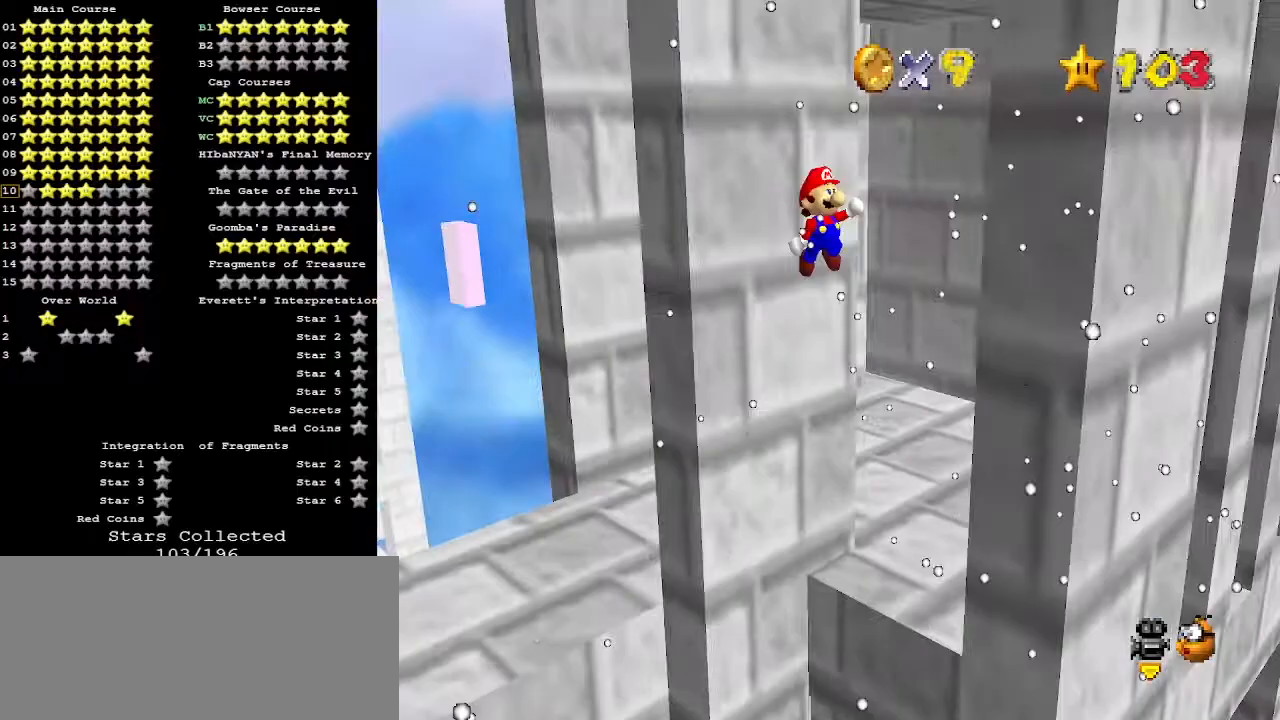
{"buttons": ["A"], "left_stick": "up-left", "events": [[367, "A", "down"], [367, "left_stick", "up-left"]]}
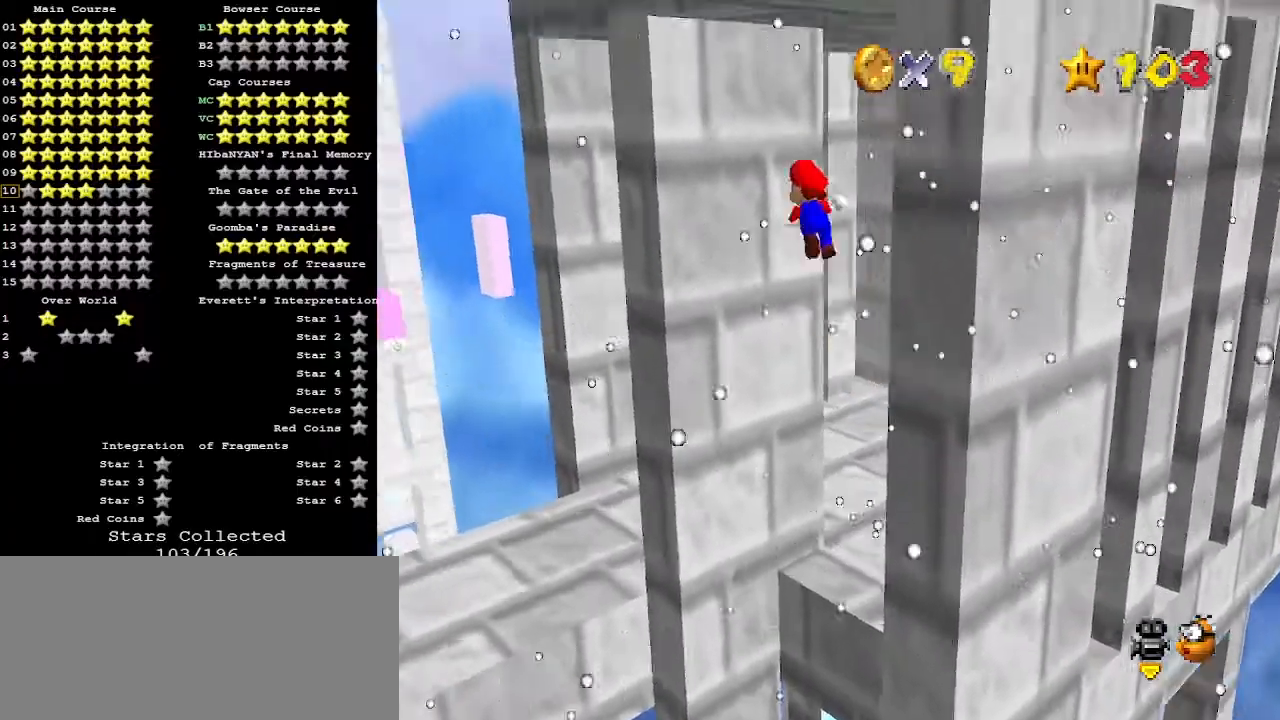
{"buttons": ["A"], "left_stick": "left", "events": [[133, "A", "up"], [400, "left_stick", "left"], [467, "A", "down"]]}
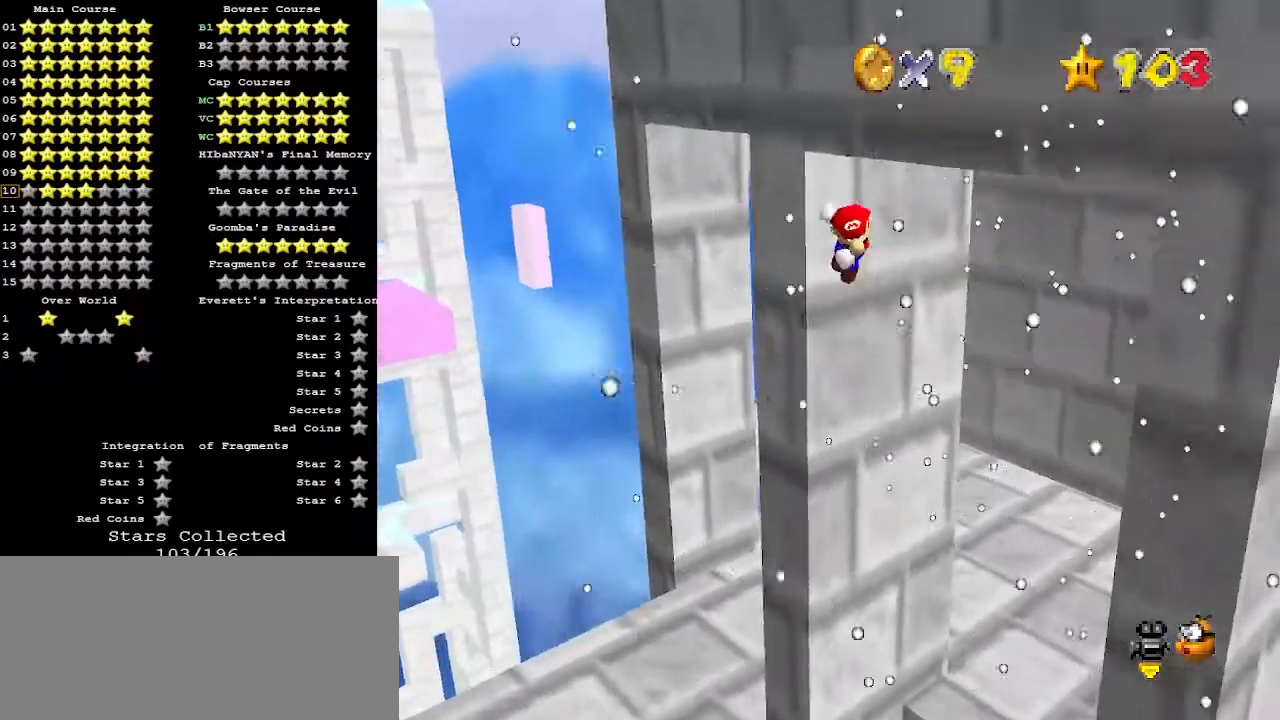
{"buttons": ["C_LEFT"], "left_stick": "right", "events": [[100, "left_stick", "up-left"], [233, "left_stick", "up"], [367, "left_stick", "right"], [400, "A", "up"], [467, "C_LEFT", "down"]]}
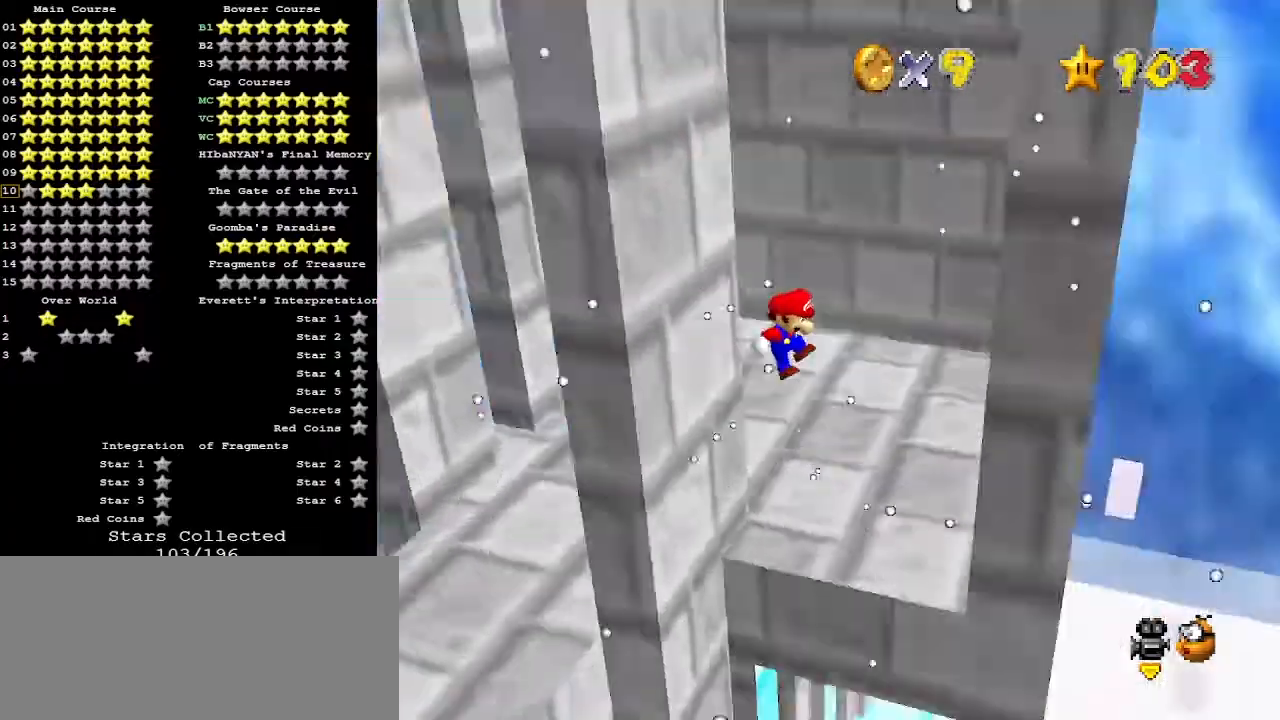
{"buttons": [], "left_stick": "down-right", "events": [[67, "C_LEFT", "up"], [500, "left_stick", "down-right"]]}
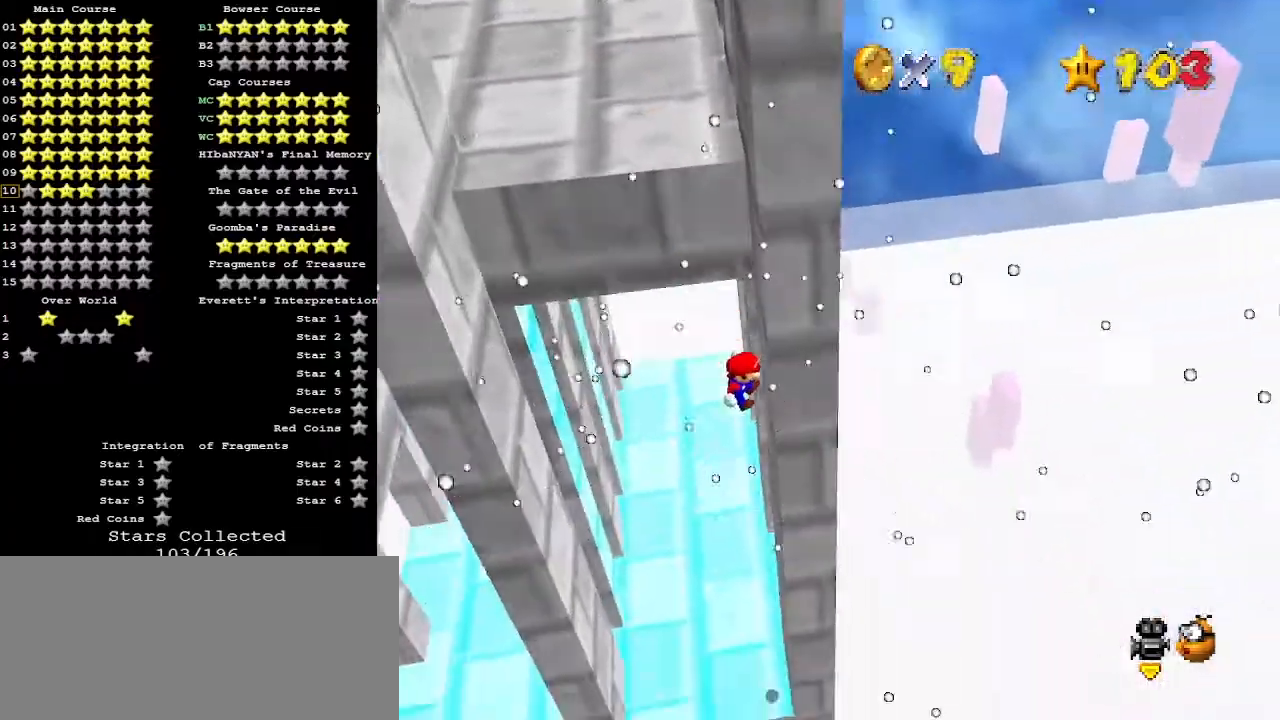
{"buttons": [], "left_stick": "up-left", "events": [[33, "left_stick", "down"], [67, "A", "down"], [133, "left_stick", "left"], [233, "A", "up"], [233, "left_stick", "up-left"], [333, "C_RIGHT", "down"], [400, "C_RIGHT", "up"]]}
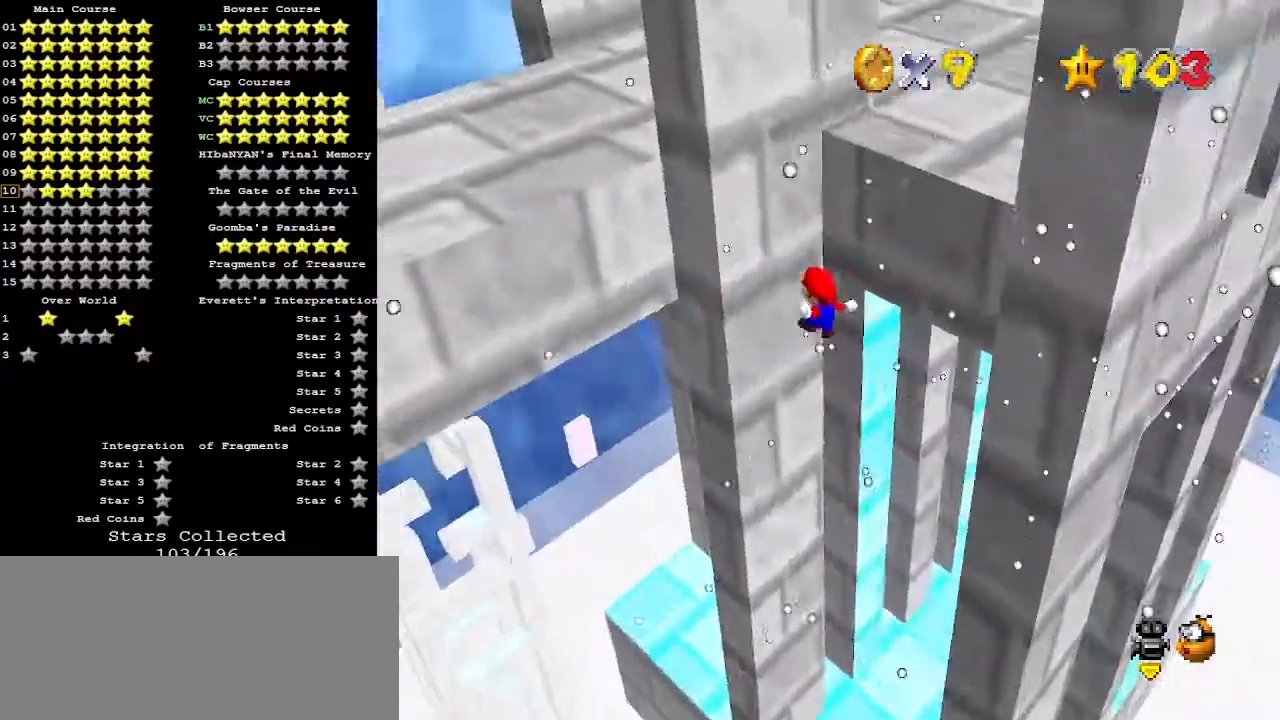
{"buttons": [], "left_stick": "down-right", "events": [[33, "left_stick", "up"], [167, "left_stick", "down-right"], [233, "A", "down"], [500, "A", "up"]]}
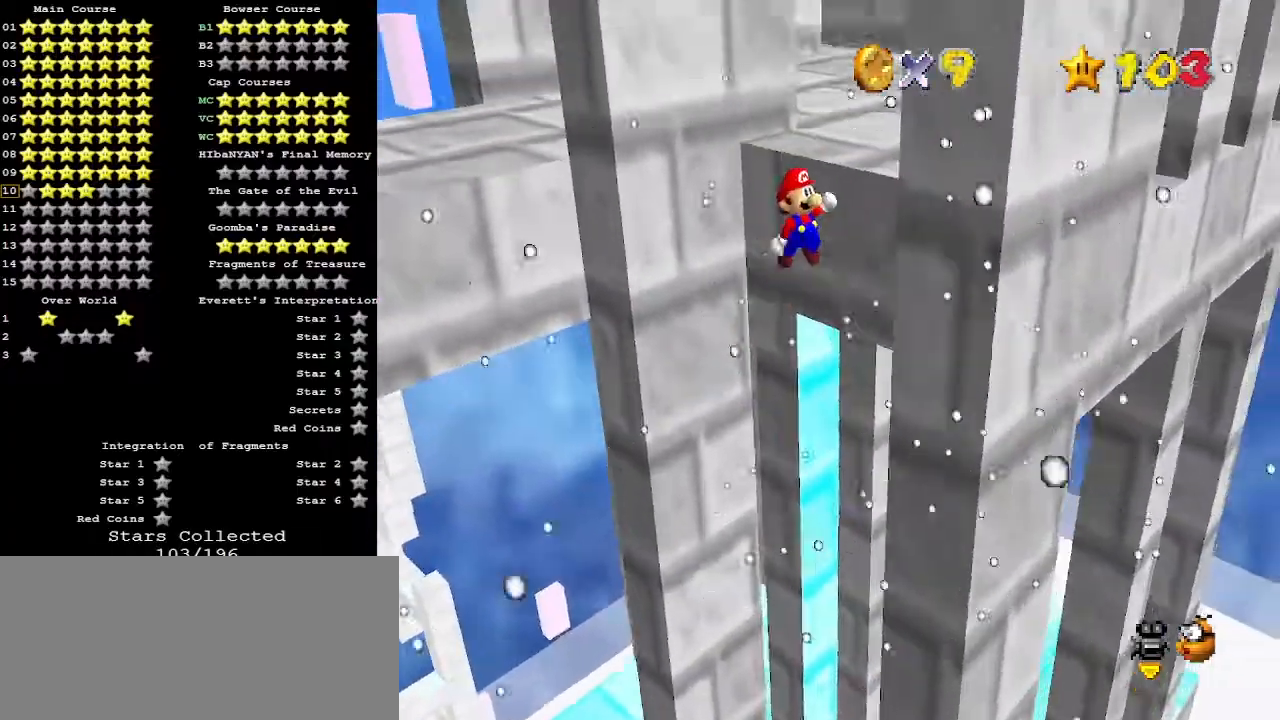
{"buttons": ["A"], "left_stick": "up-left", "events": [[267, "left_stick", "left"], [333, "left_stick", "up-left"], [367, "A", "down"]]}
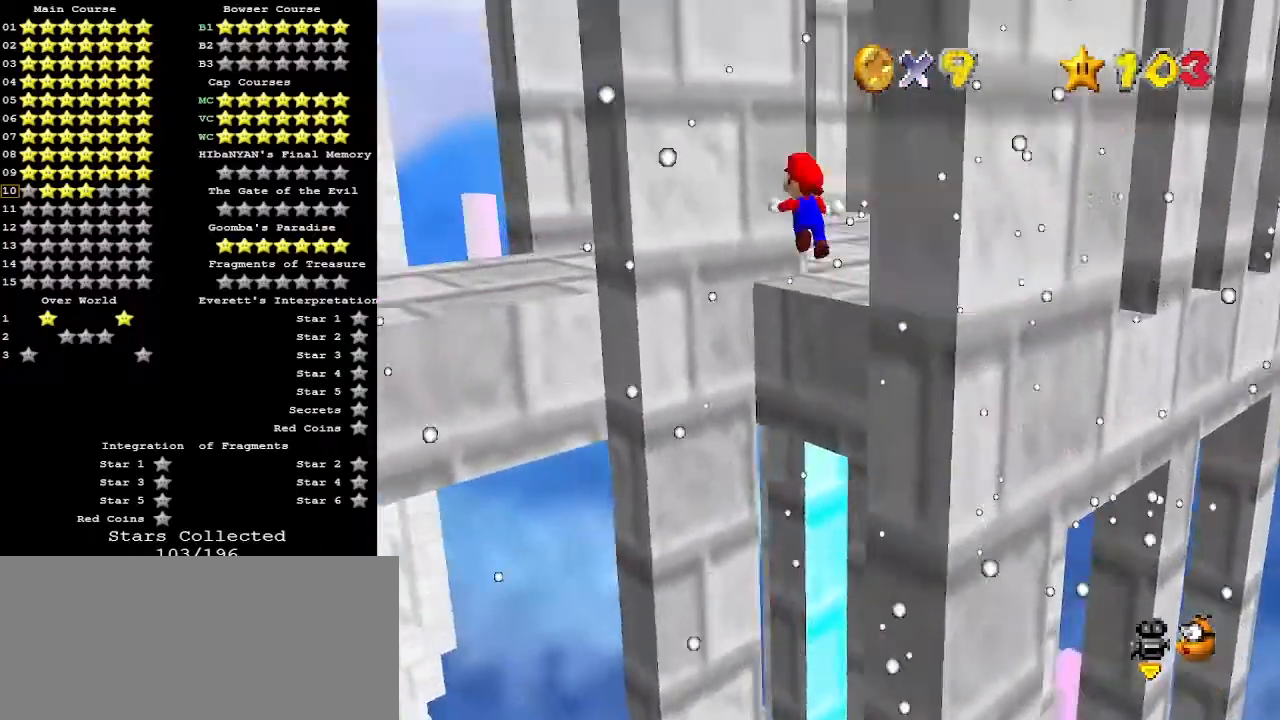
{"buttons": ["A"], "left_stick": "down-right", "events": [[67, "A", "up"], [333, "left_stick", "center"], [400, "left_stick", "down-right"], [433, "A", "down"]]}
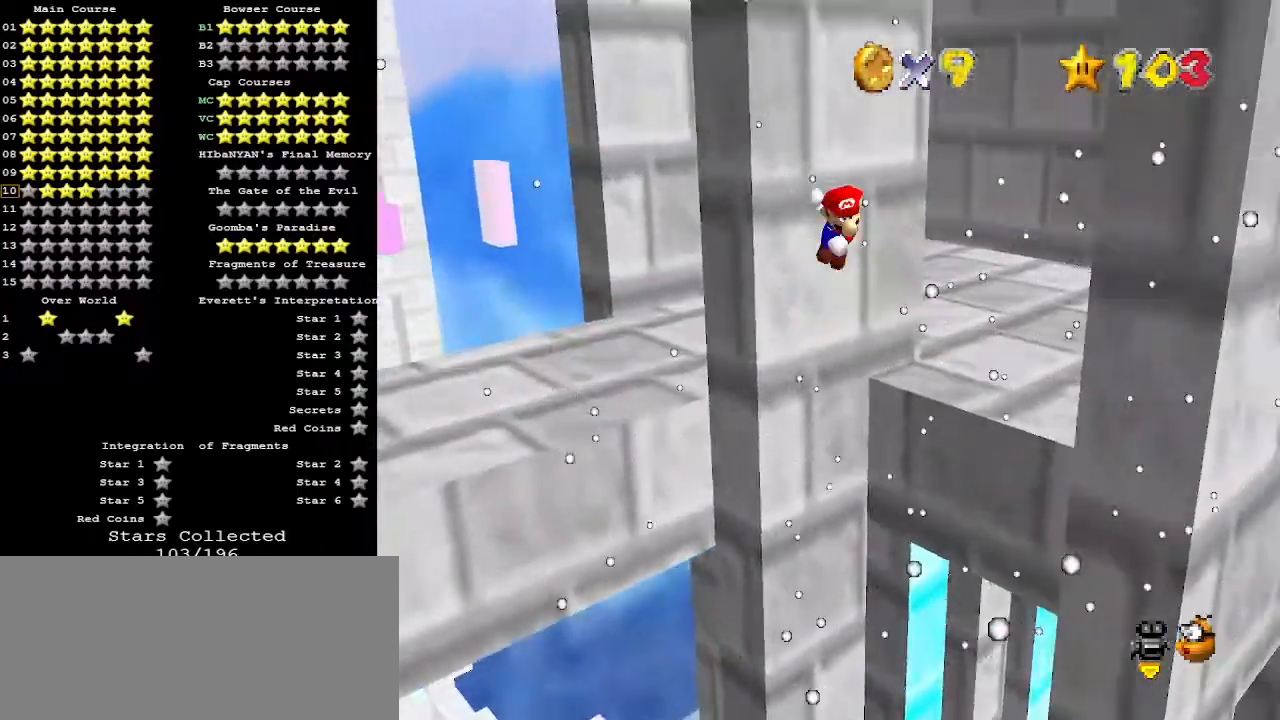
{"buttons": [], "left_stick": "left", "events": [[133, "A", "up"], [500, "left_stick", "left"]]}
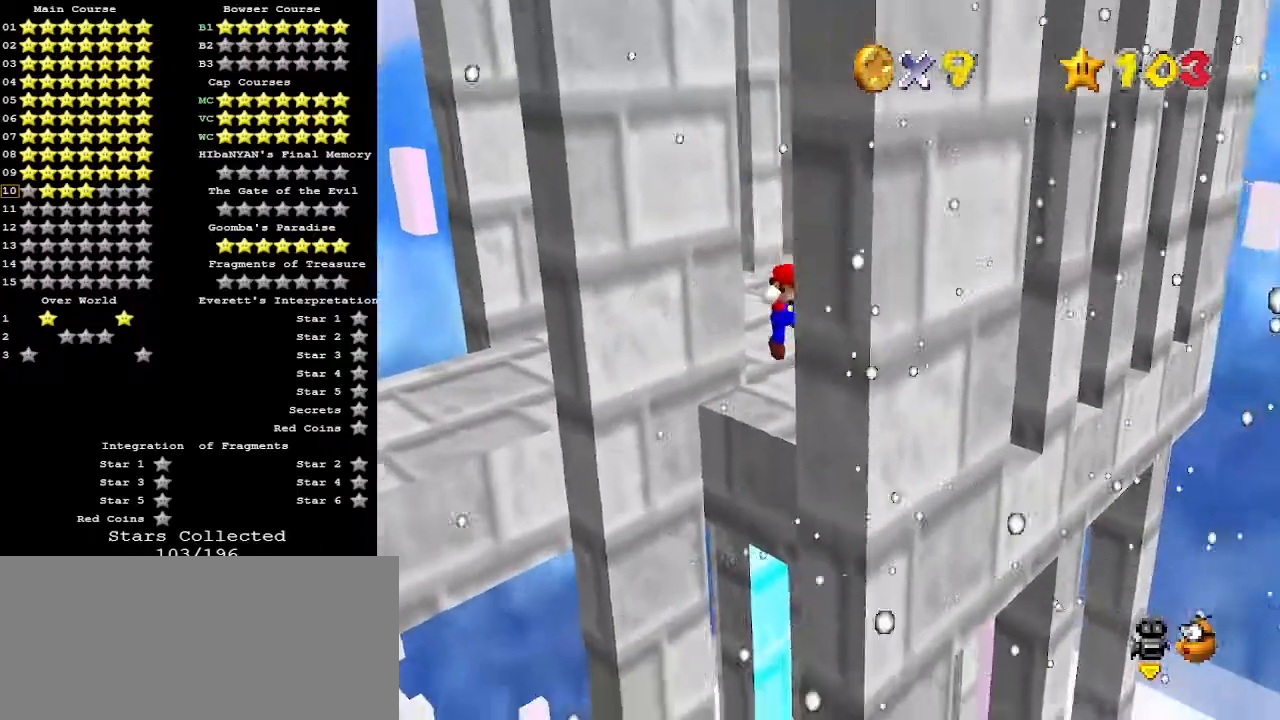
{"buttons": [], "left_stick": "up-left", "events": [[33, "A", "down"], [33, "left_stick", "up-left"], [500, "A", "up"]]}
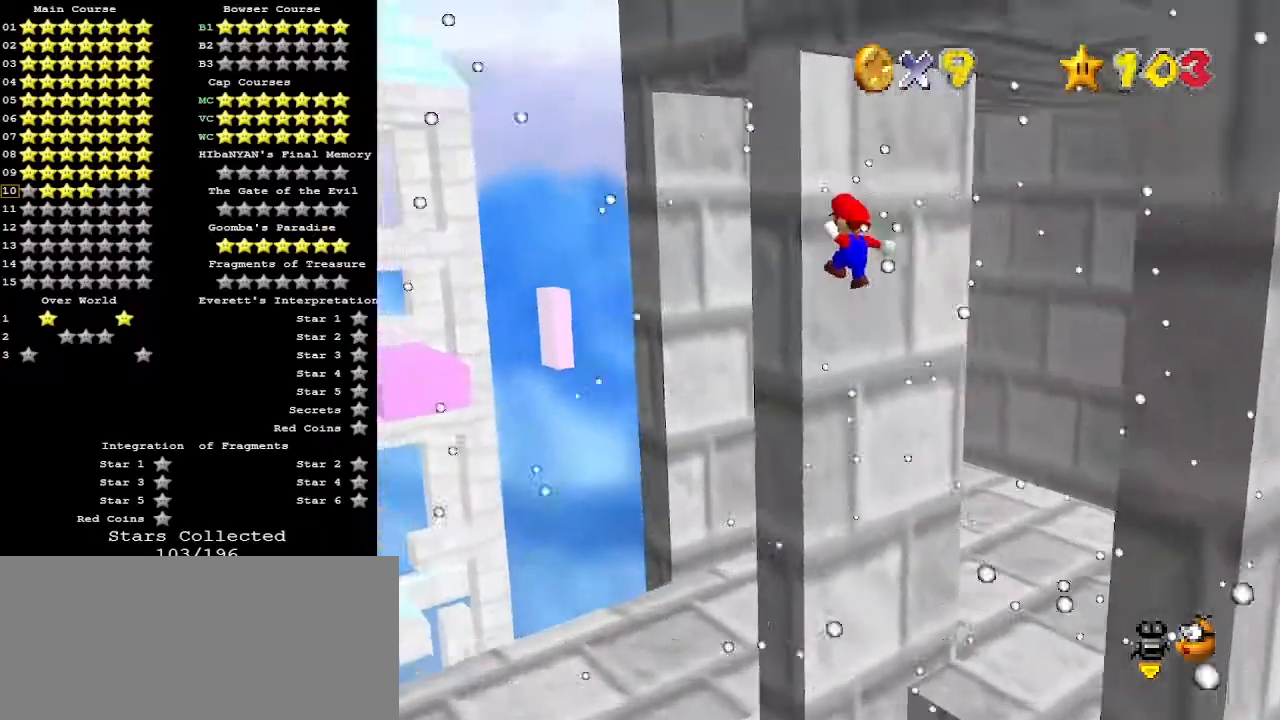
{"buttons": ["A"], "left_stick": "up", "events": [[33, "left_stick", "left"], [100, "A", "down"], [400, "left_stick", "up"]]}
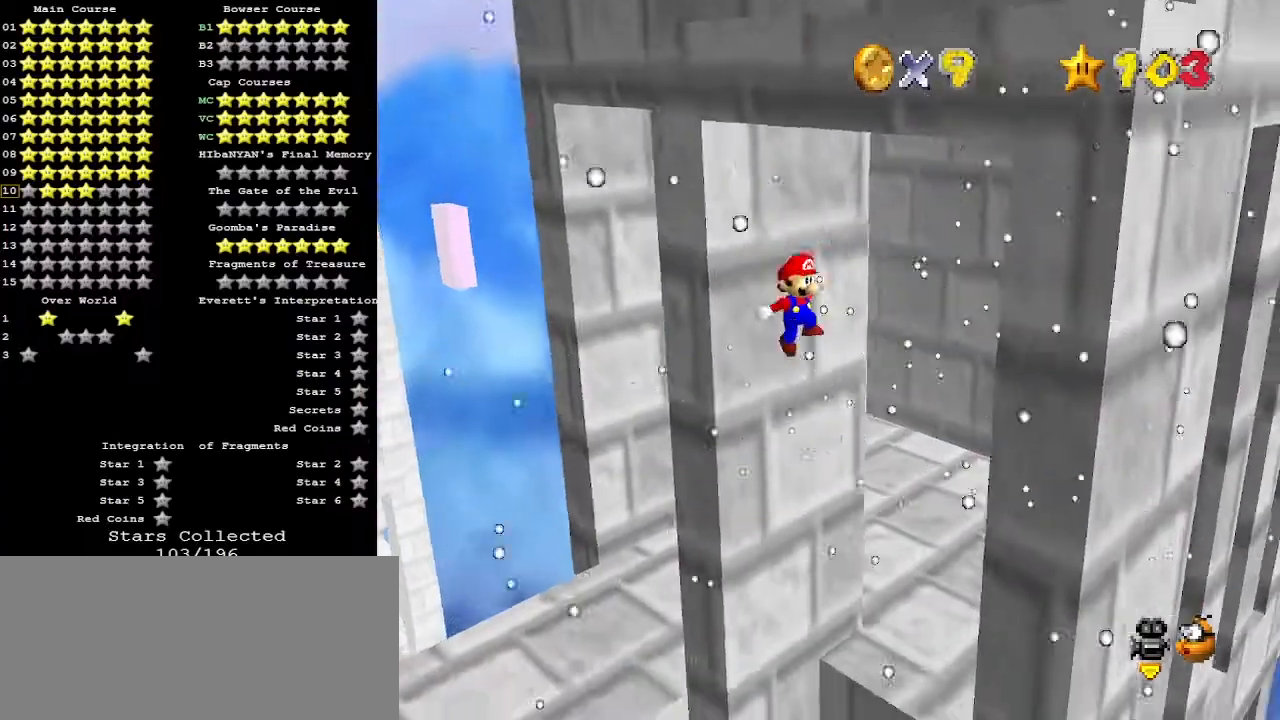
{"buttons": [], "left_stick": "right", "events": [[67, "left_stick", "right"], [100, "A", "up"], [167, "C_LEFT", "down"], [267, "C_LEFT", "up"]]}
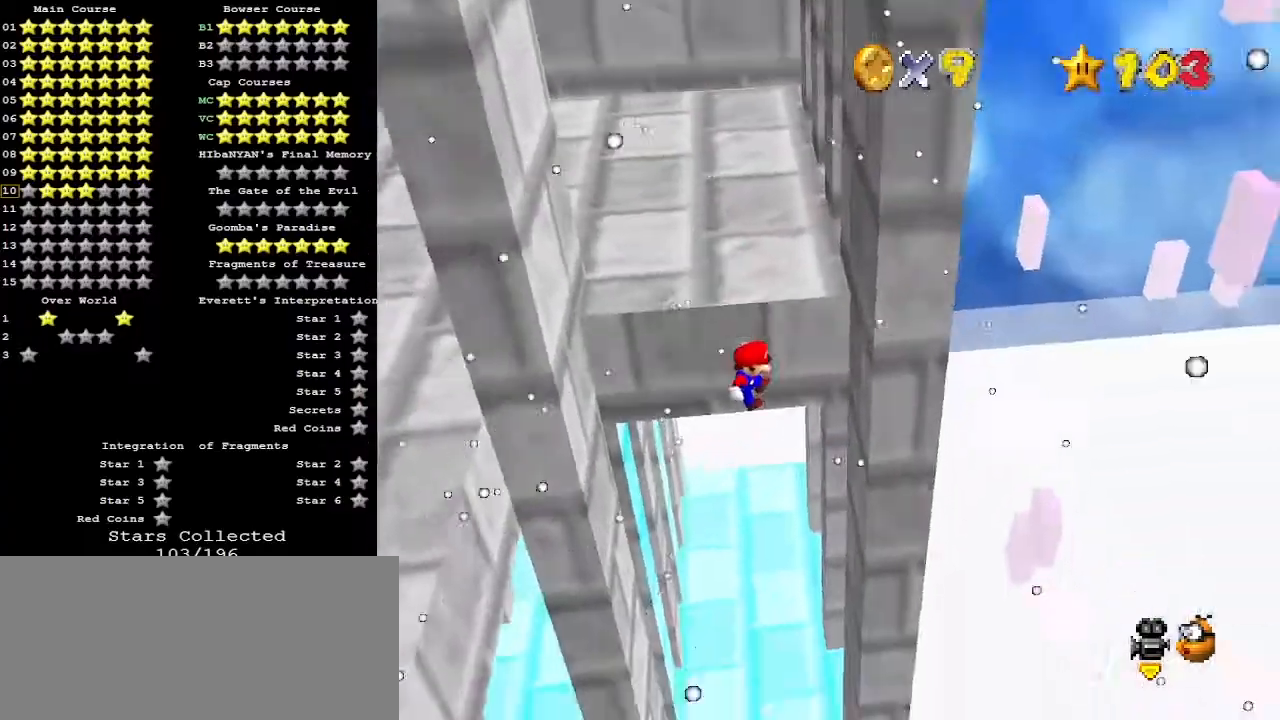
{"buttons": [], "left_stick": "left", "events": [[400, "A", "down"], [400, "left_stick", "left"], [500, "A", "up"]]}
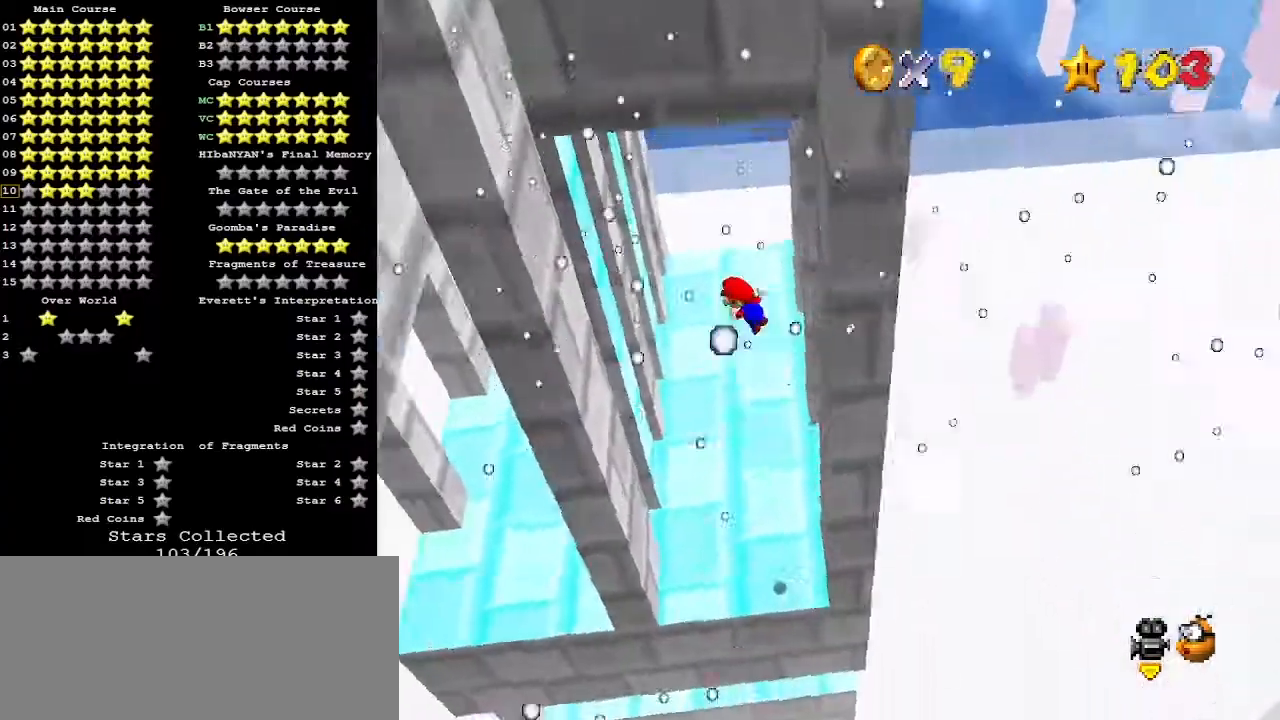
{"buttons": ["A"], "left_stick": "down-right", "events": [[67, "C_RIGHT", "down"], [67, "left_stick", "up-left"], [133, "C_RIGHT", "up"], [467, "left_stick", "down-right"], [500, "A", "down"]]}
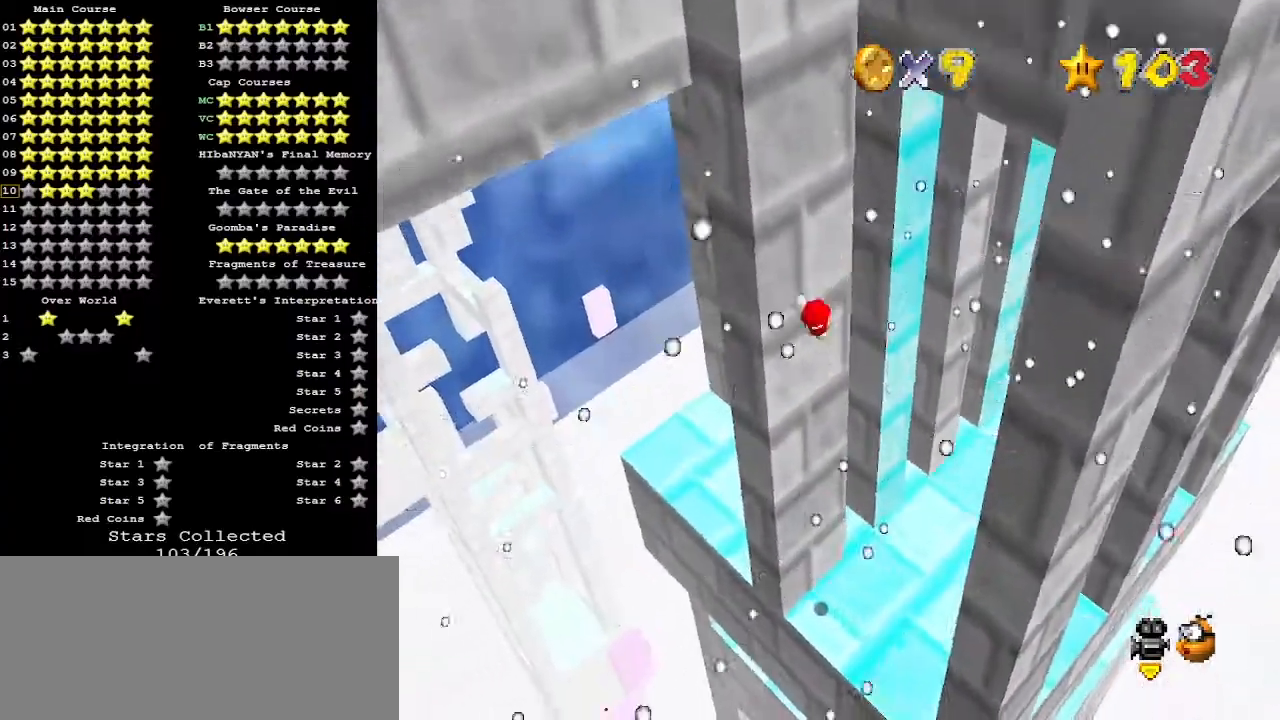
{"buttons": [], "left_stick": "center", "events": [[400, "A", "up"], [500, "left_stick", "center"]]}
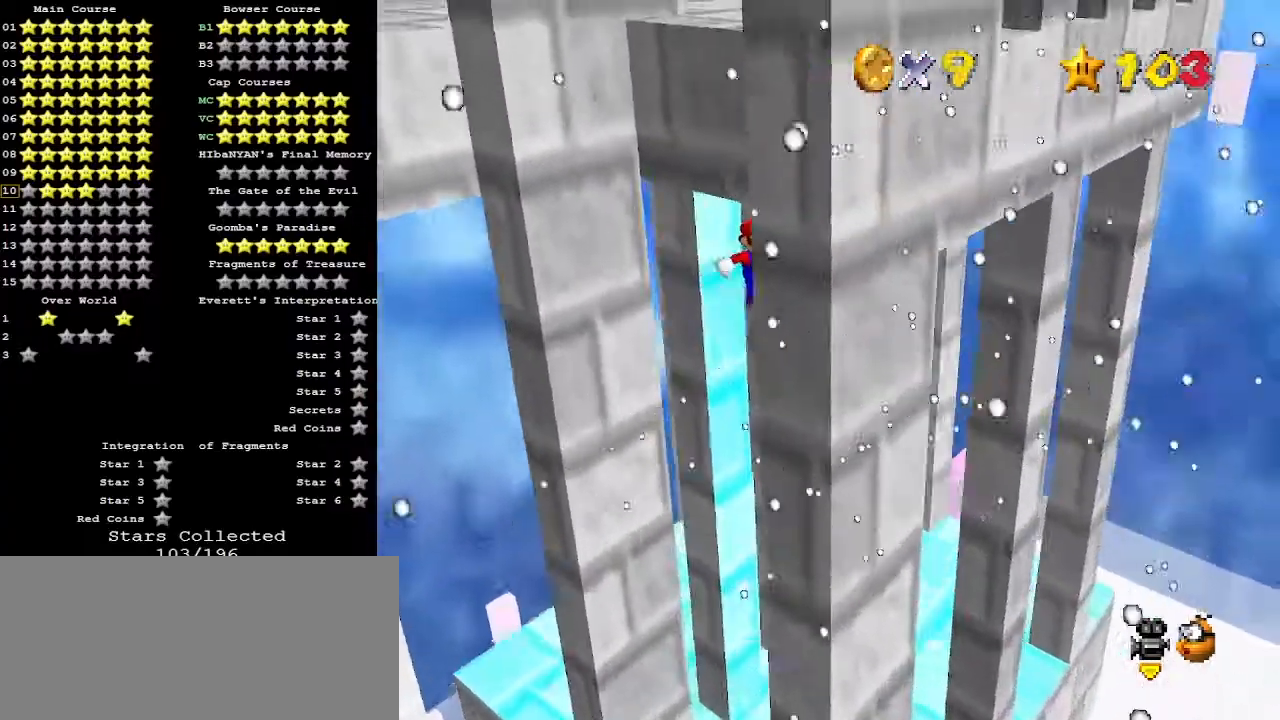
{"buttons": [], "left_stick": "up-left", "events": [[100, "A", "down"], [100, "left_stick", "up-left"], [467, "A", "up"]]}
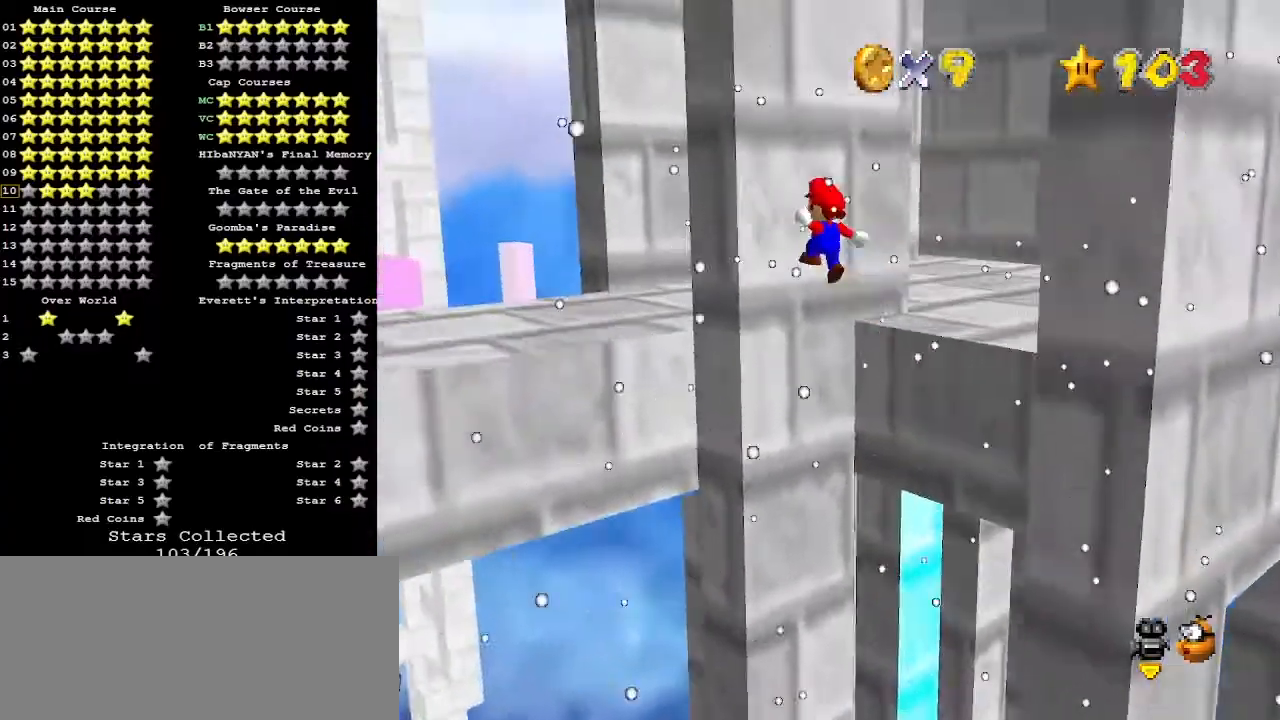
{"buttons": [], "left_stick": "down-right", "events": [[133, "left_stick", "down-right"], [233, "A", "down"], [367, "A", "up"]]}
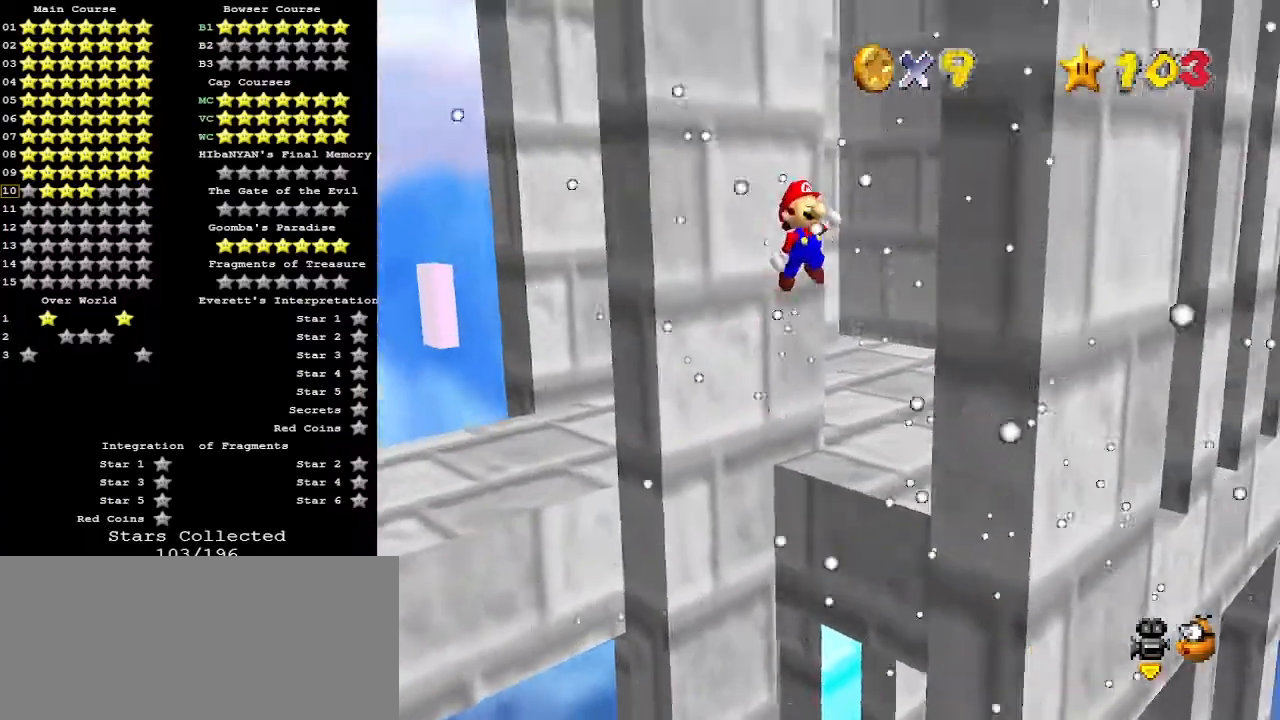
{"buttons": ["A"], "left_stick": "up-left", "events": [[267, "left_stick", "up-left"], [333, "A", "down"]]}
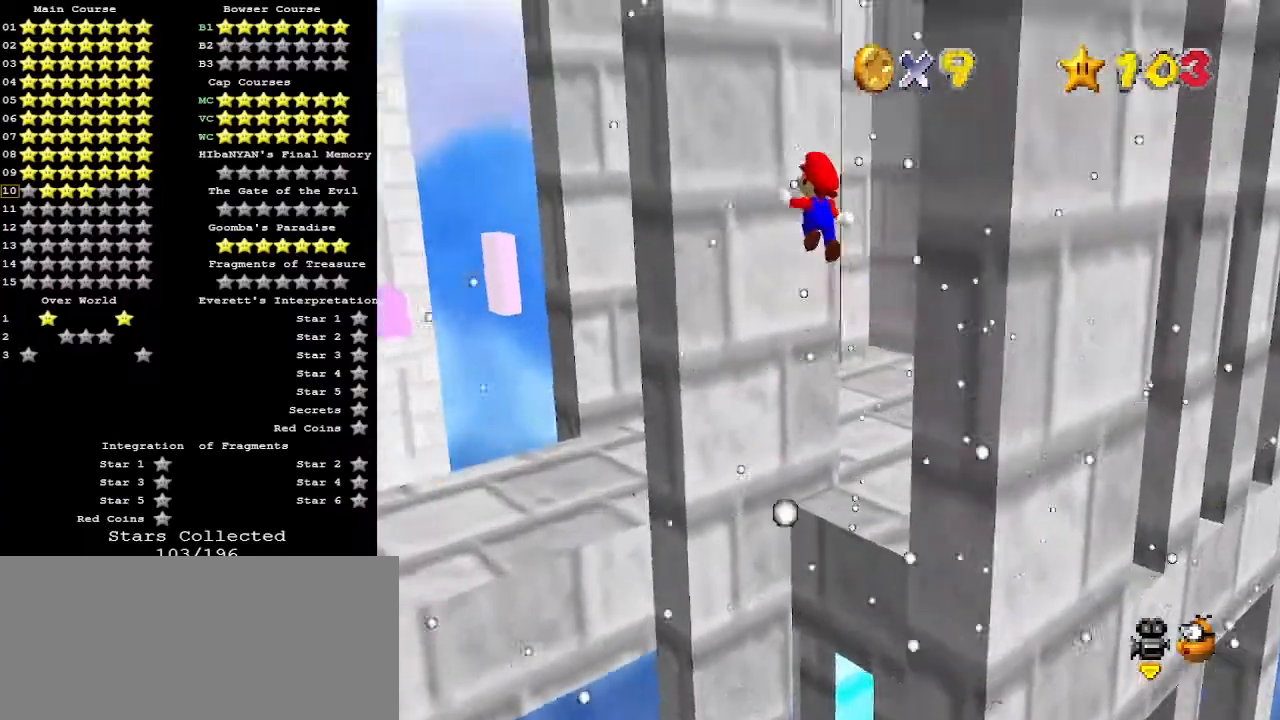
{"buttons": ["A"], "left_stick": "left", "events": [[367, "A", "up"], [367, "left_stick", "left"], [400, "A", "down"]]}
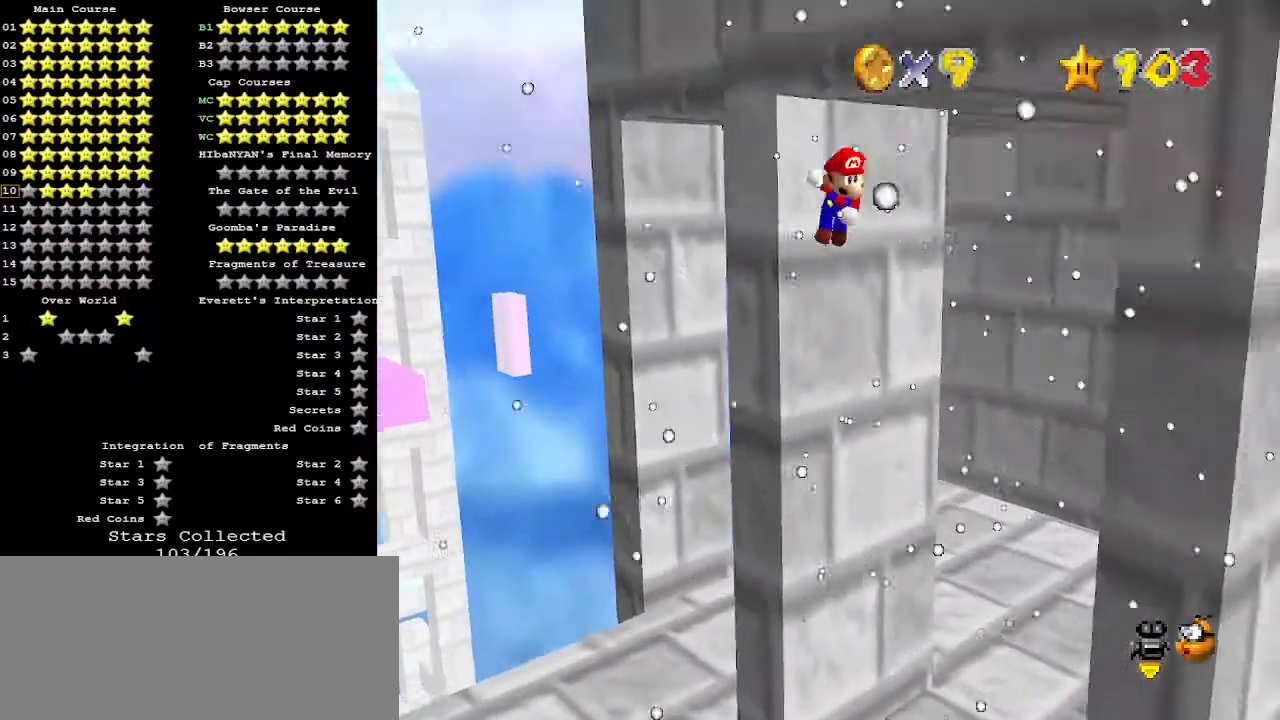
{"buttons": [], "left_stick": "up-right", "events": [[167, "left_stick", "up-left"], [367, "left_stick", "up-right"], [500, "A", "up"]]}